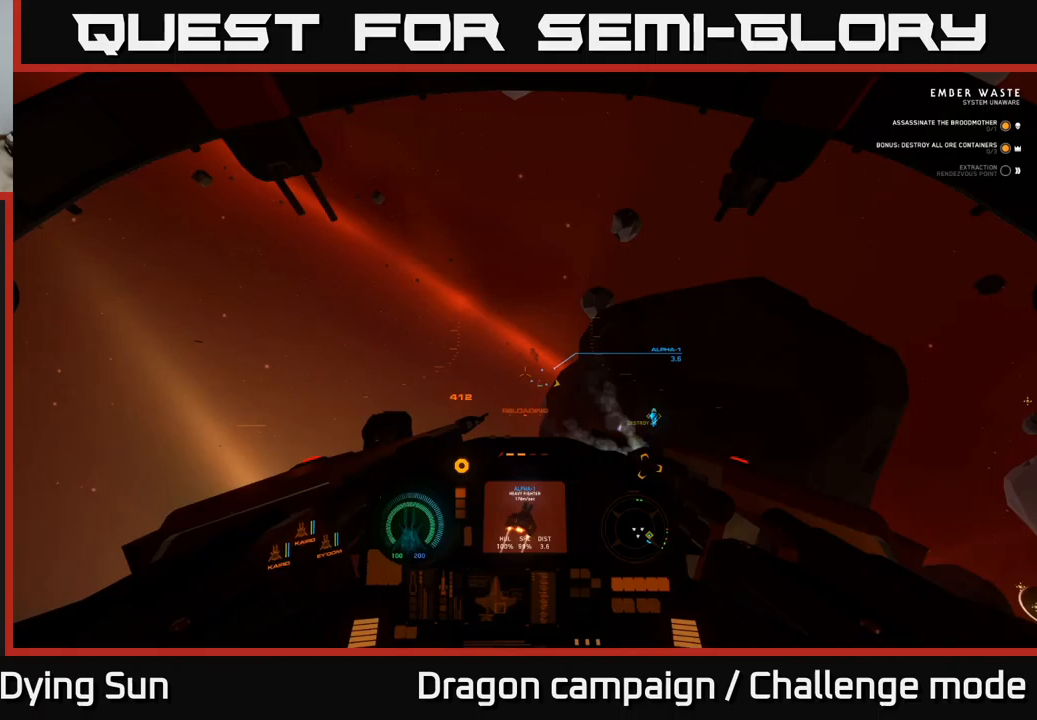
Gameplay with a controller (Xbox layout); each line is a JSON object with the inputs held at the frame after it. "events" lists button and stick changes between this image and that frame as [ms after this image, input, new state], when the widget could be followed in between.
{"buttons": ["L2"], "left_stick": "center", "right_stick": "down", "events": [[383, "R3", "up"], [383, "right_stick", "up"], [500, "right_stick", "down"]]}
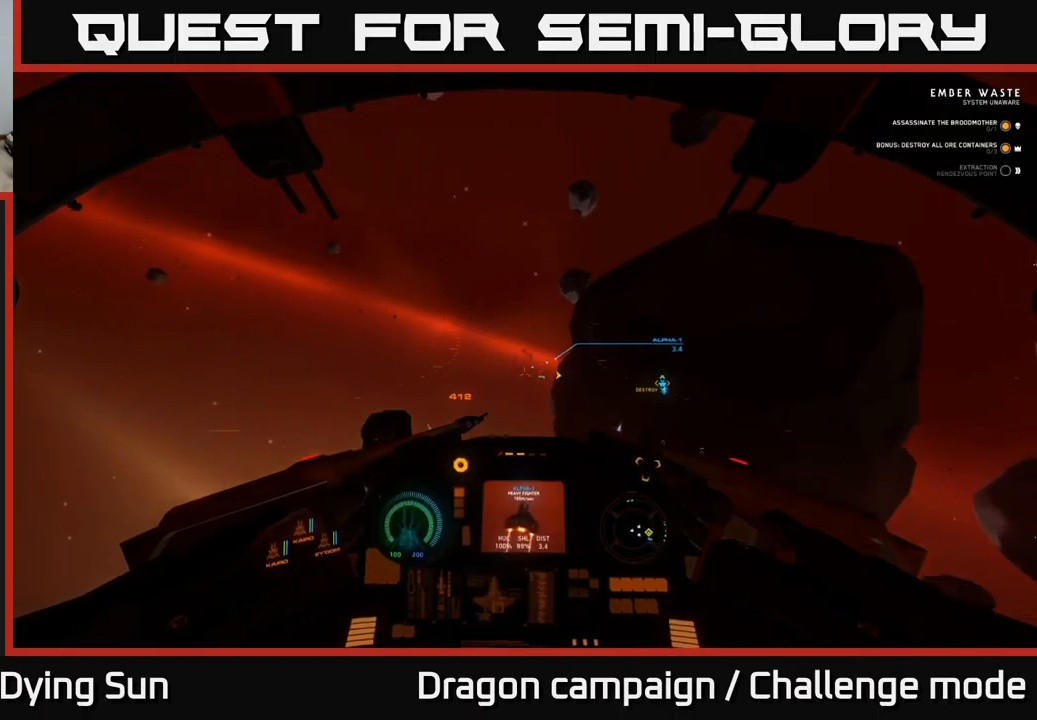
{"buttons": ["L2"], "left_stick": "center", "right_stick": "center", "events": [[17, "right_stick", "center"], [83, "Y", "down"], [150, "Y", "up"], [333, "right_stick", "up-right"], [467, "right_stick", "center"]]}
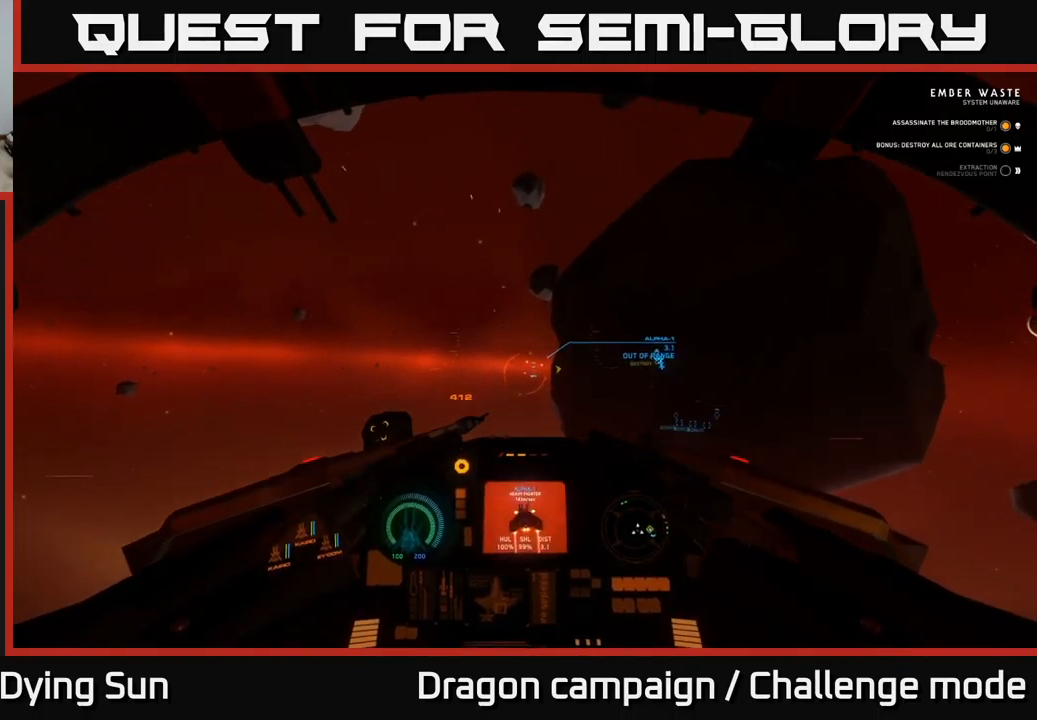
{"buttons": ["L2"], "left_stick": "center", "right_stick": "center", "events": [[167, "right_stick", "up"], [283, "right_stick", "center"]]}
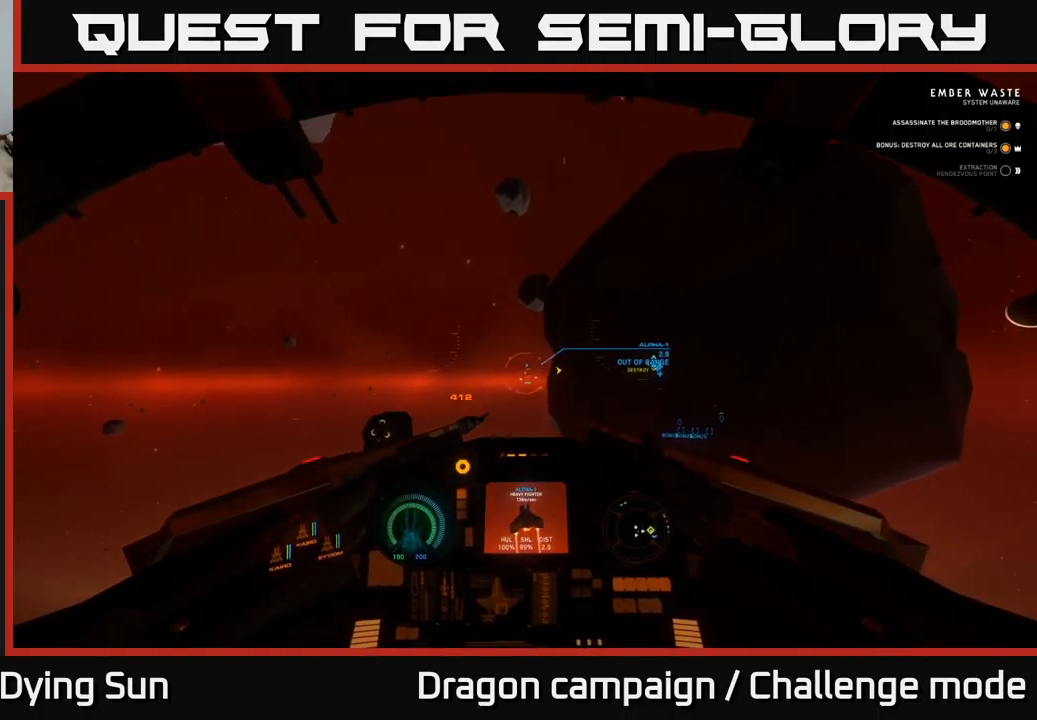
{"buttons": ["L2"], "left_stick": "center", "right_stick": "center", "events": [[250, "right_stick", "up-left"], [383, "right_stick", "center"]]}
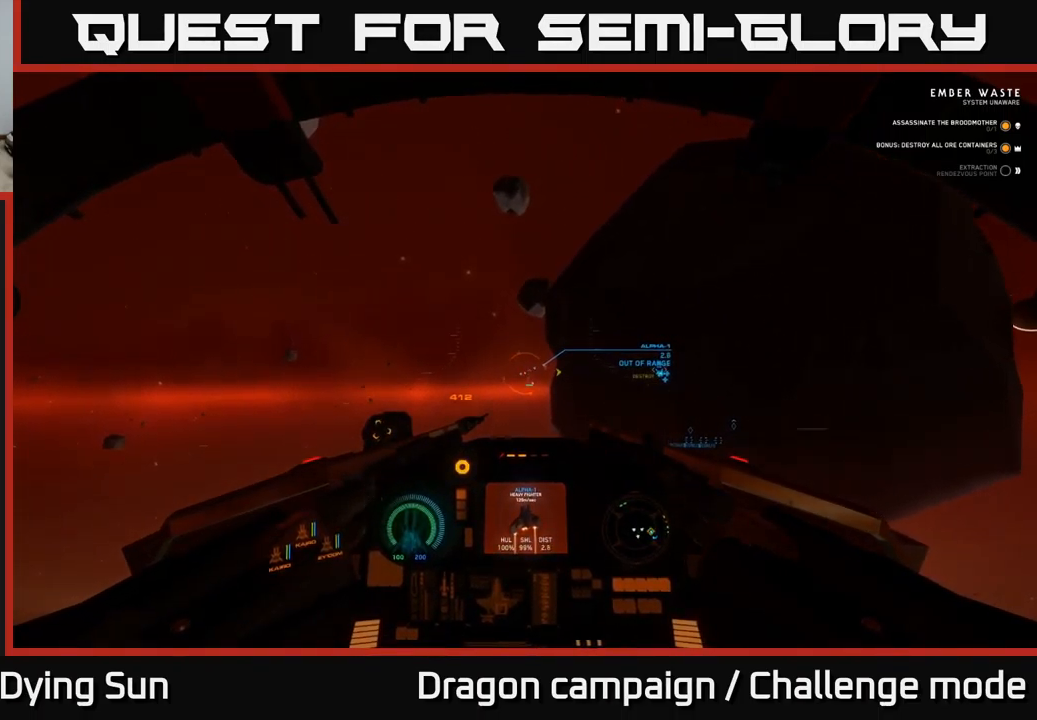
{"buttons": ["L2"], "left_stick": "center", "right_stick": "center", "events": [[150, "right_stick", "right"], [283, "right_stick", "center"]]}
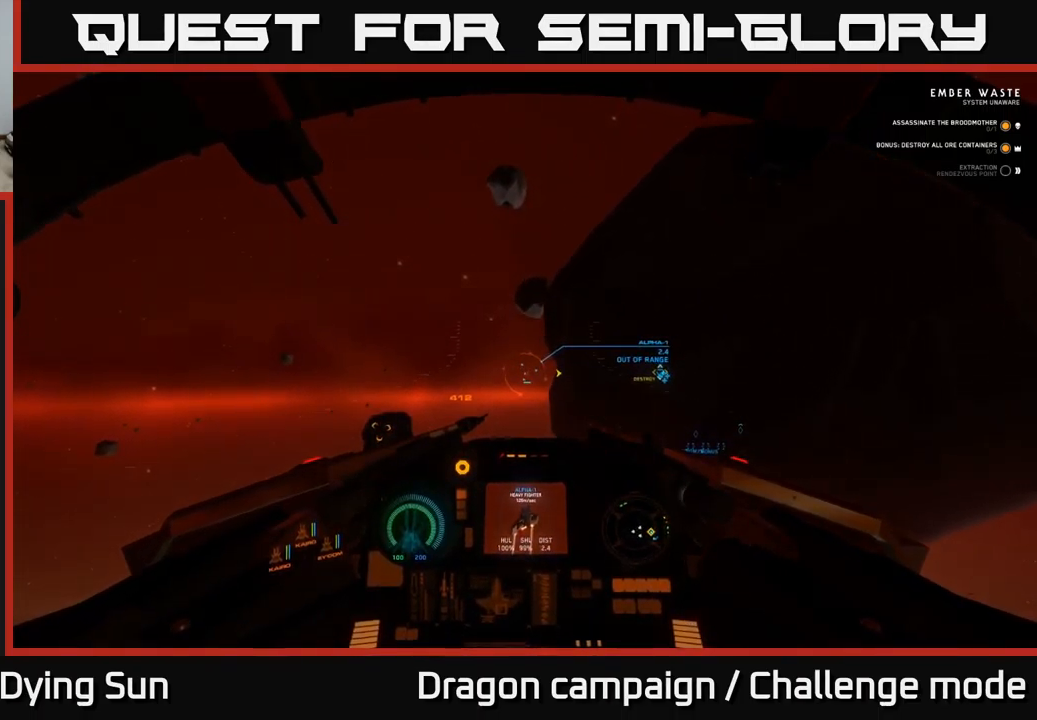
{"buttons": ["L2"], "left_stick": "center", "right_stick": "up-right", "events": [[33, "right_stick", "up"], [200, "right_stick", "center"], [400, "right_stick", "up-right"]]}
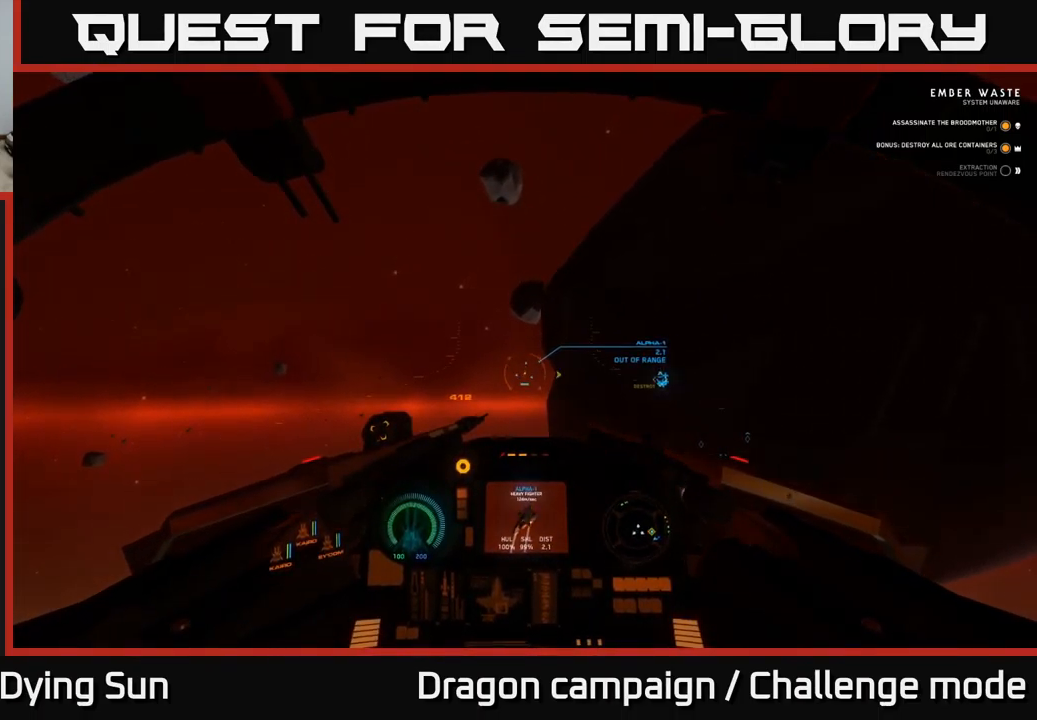
{"buttons": ["L2"], "left_stick": "center", "right_stick": "center", "events": [[50, "right_stick", "center"], [283, "right_stick", "up"], [450, "right_stick", "center"]]}
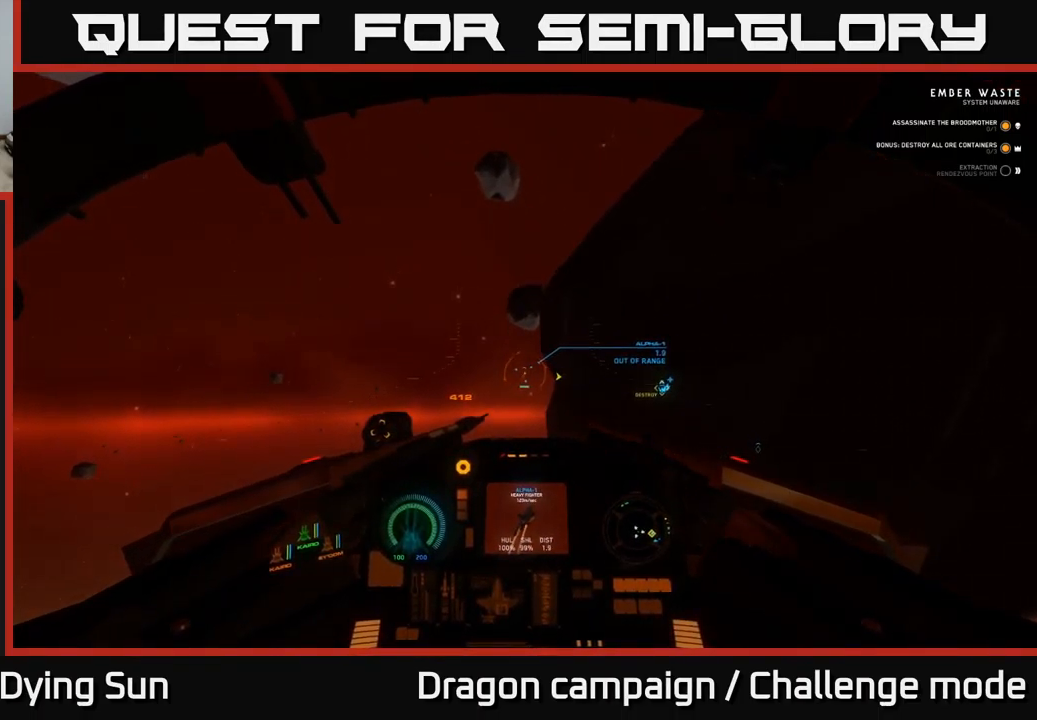
{"buttons": ["L2"], "left_stick": "center", "right_stick": "center", "events": []}
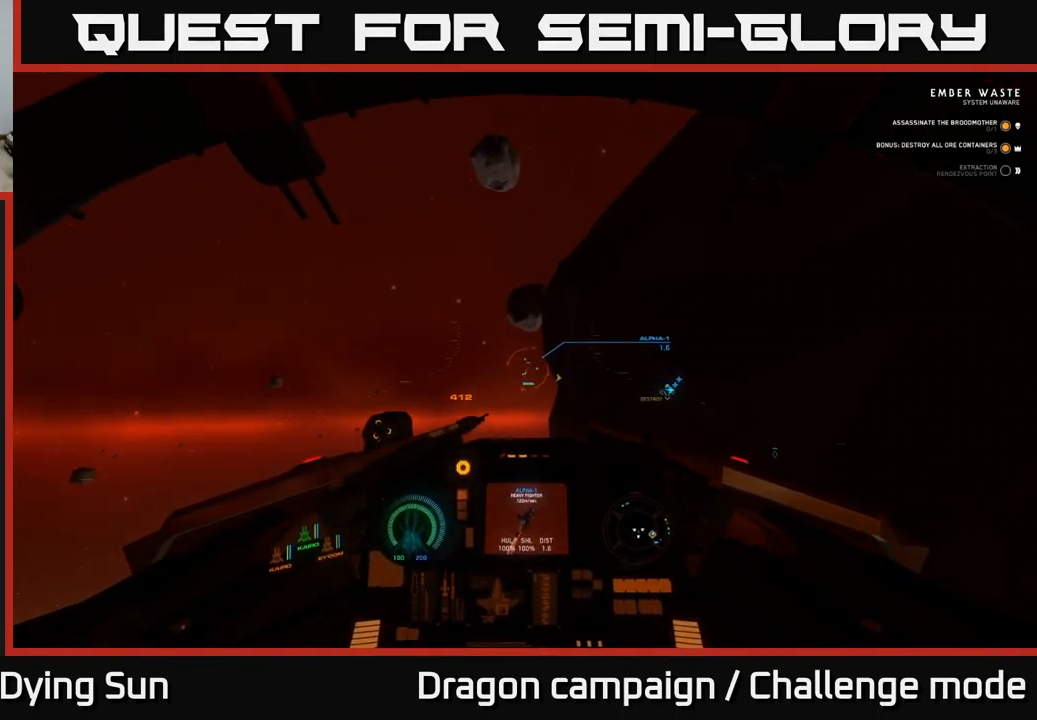
{"buttons": ["L2", "R2"], "left_stick": "center", "right_stick": "center", "events": [[83, "right_stick", "up"], [300, "right_stick", "center"], [433, "R2", "down"]]}
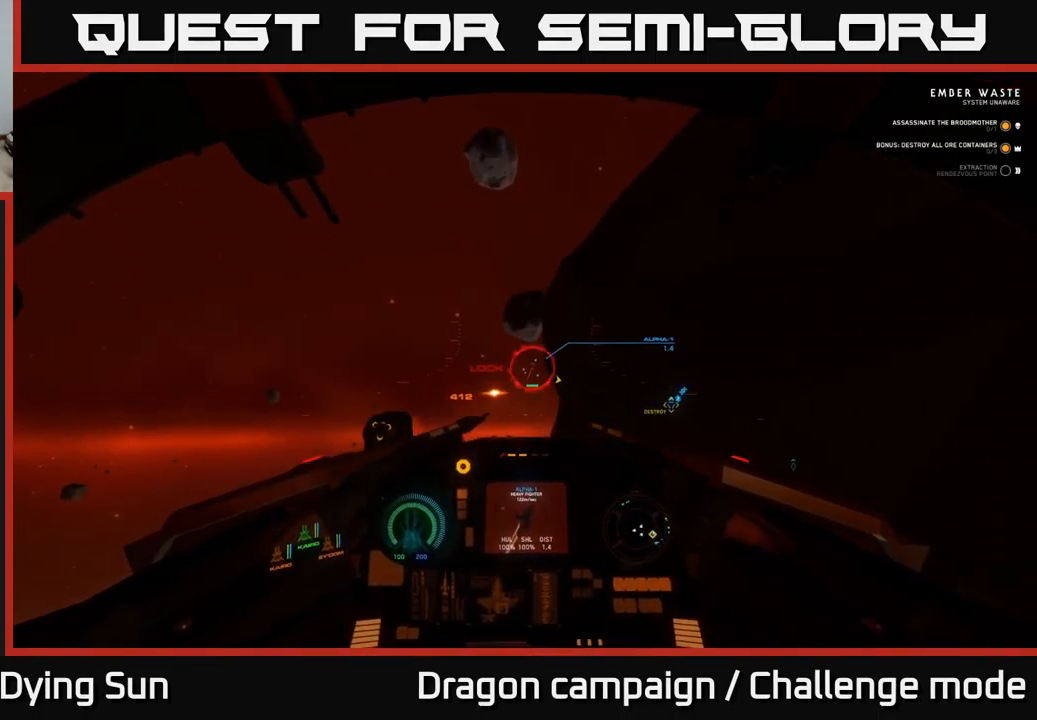
{"buttons": ["L2"], "left_stick": "center", "right_stick": "up-right", "events": [[17, "R2", "up"], [117, "R2", "down"], [150, "right_stick", "up-right"], [267, "R2", "up"], [333, "R2", "down"], [467, "R2", "up"]]}
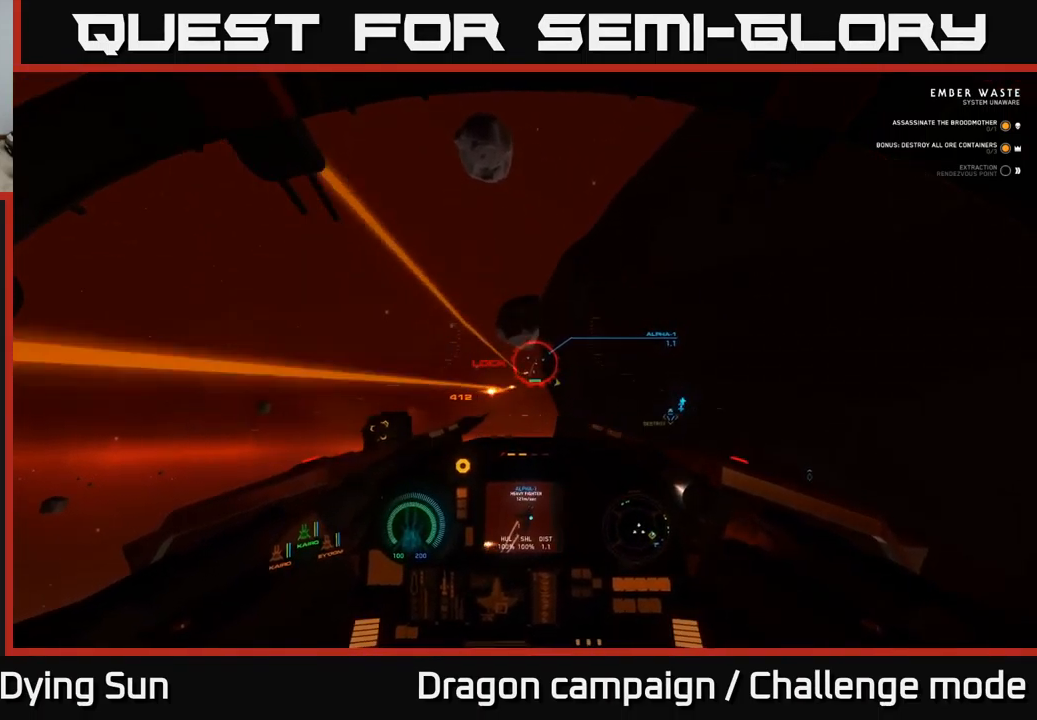
{"buttons": ["L2", "R2"], "left_stick": "center", "right_stick": "up-right", "events": [[50, "R2", "down"], [166, "R2", "up"], [266, "R2", "down"], [399, "R2", "up"], [483, "R2", "down"]]}
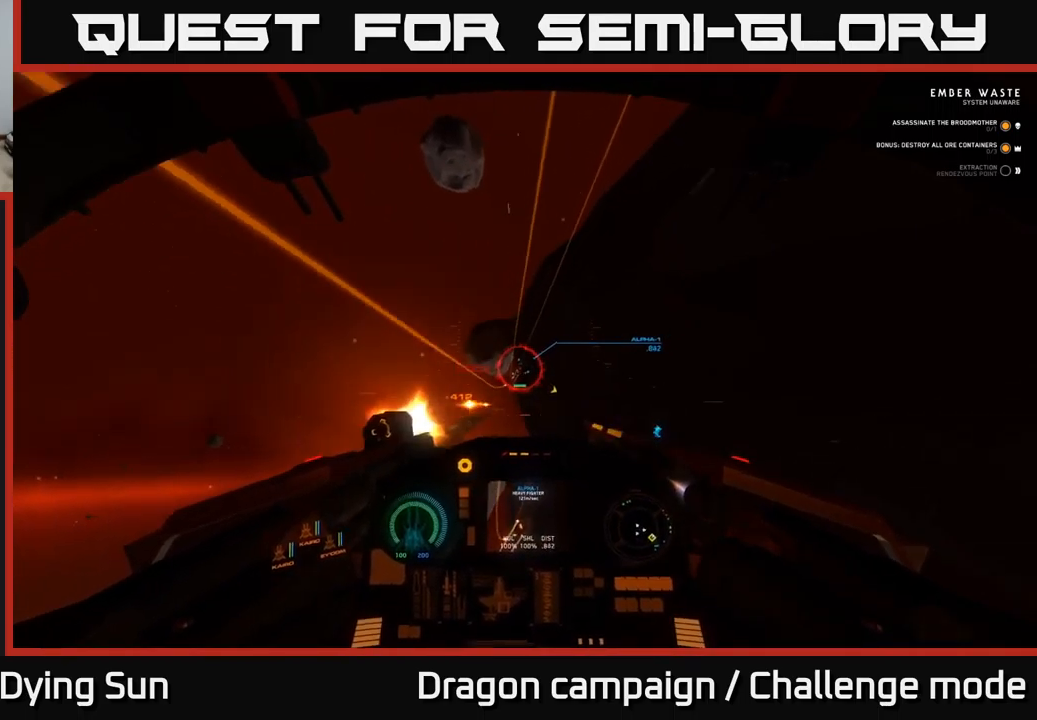
{"buttons": ["L2", "R2"], "left_stick": "center", "right_stick": "up-right", "events": [[83, "R2", "up"], [183, "right_stick", "center"], [200, "R2", "down"], [317, "R2", "up"], [350, "right_stick", "up"], [417, "R2", "down"], [483, "right_stick", "up-right"]]}
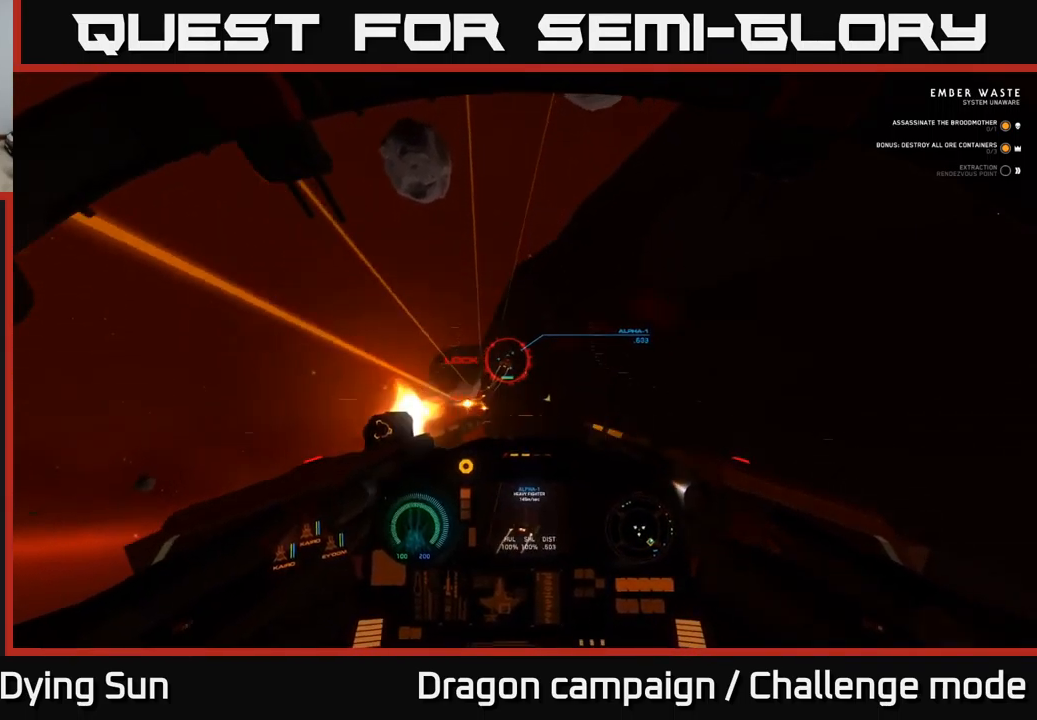
{"buttons": ["L3"], "left_stick": "down", "right_stick": "up-right", "events": [[33, "L2", "up"], [33, "R2", "up"], [50, "left_stick", "down"], [483, "L3", "down"]]}
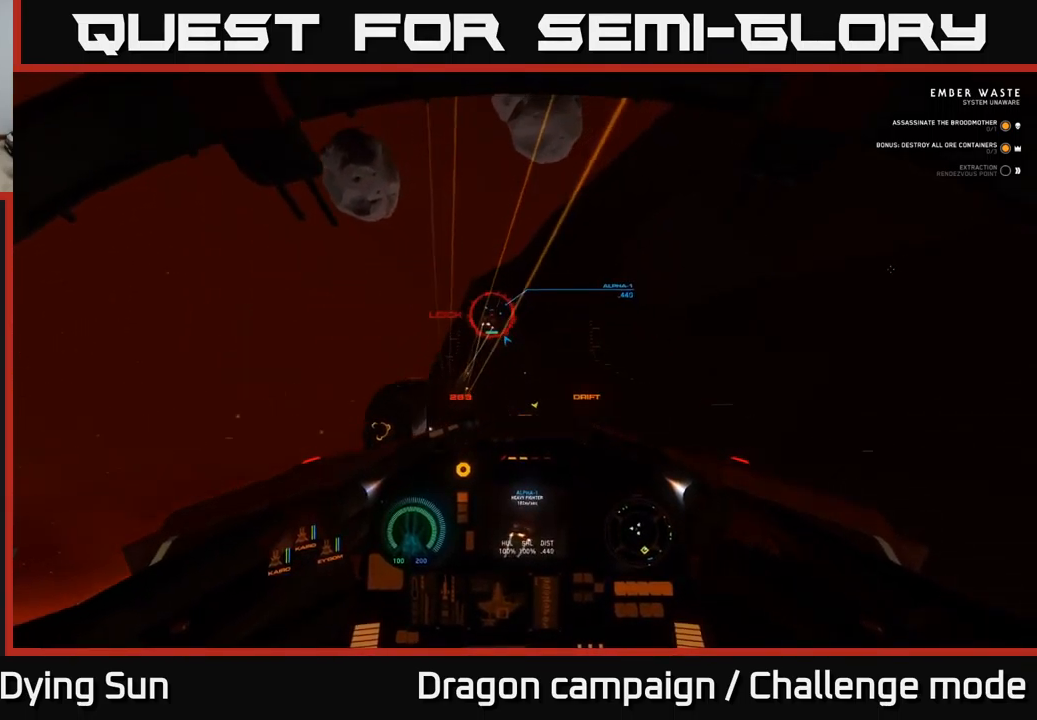
{"buttons": ["L1"], "left_stick": "down-right", "right_stick": "up", "events": [[67, "left_stick", "down-right"], [383, "right_stick", "up"], [500, "L1", "down"], [500, "L3", "up"]]}